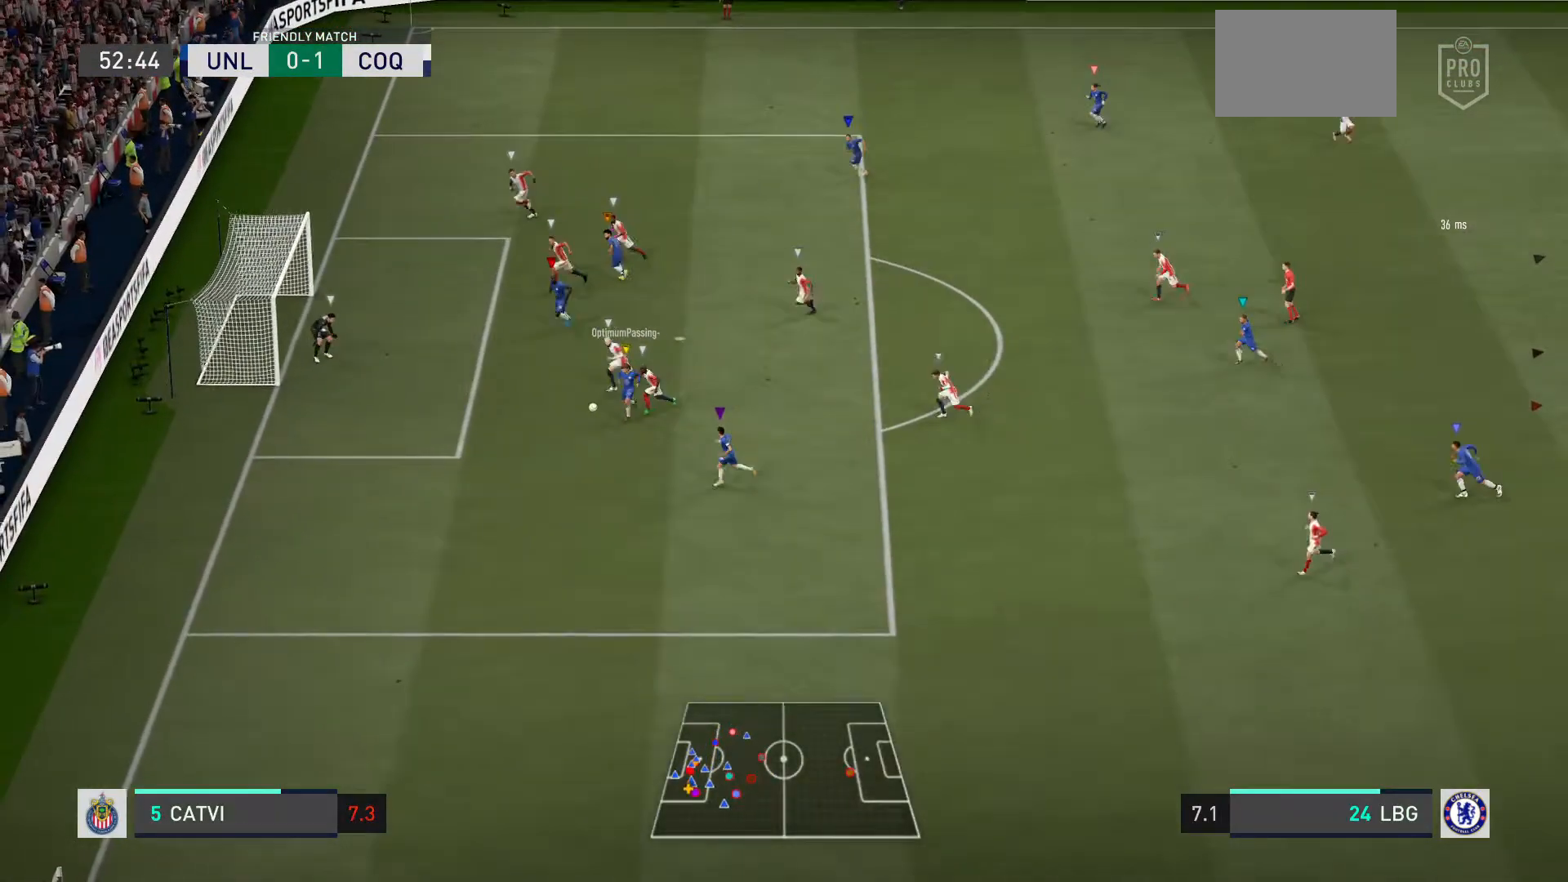
Gameplay with a controller (PlayStation layout); each line is a JSON object with the inputs held at the frame after it. "events" lists button and stick changes between this image and that frame as [ms after this image, input, new state], when the widget could be followed in between. Not read: L3.
{"buttons": [], "left_stick": "center", "right_stick": "center", "events": []}
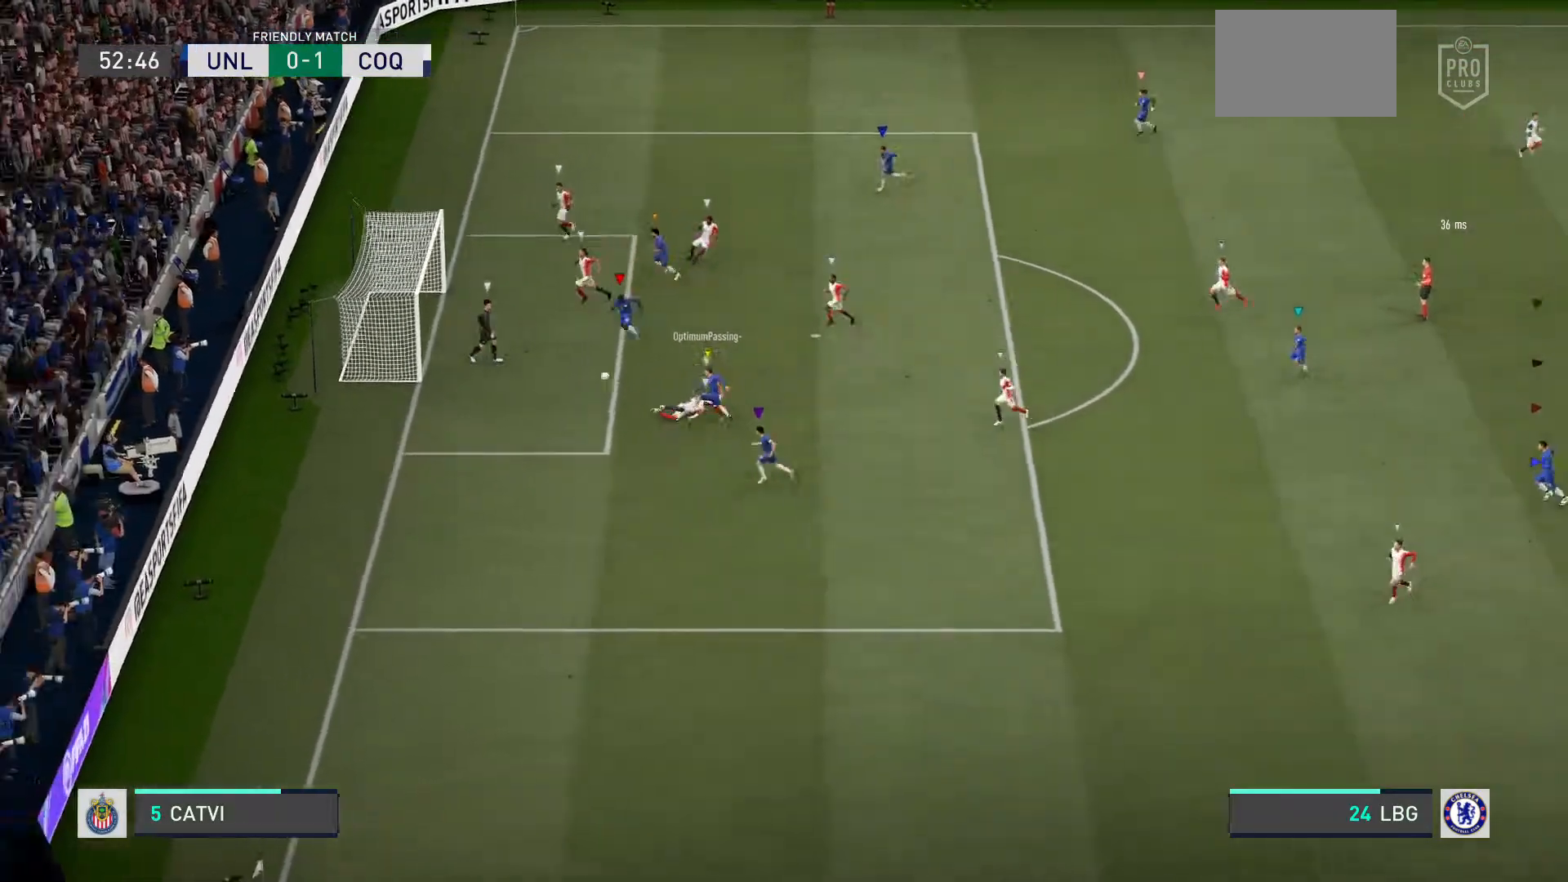
{"buttons": [], "left_stick": "center", "right_stick": "center", "events": []}
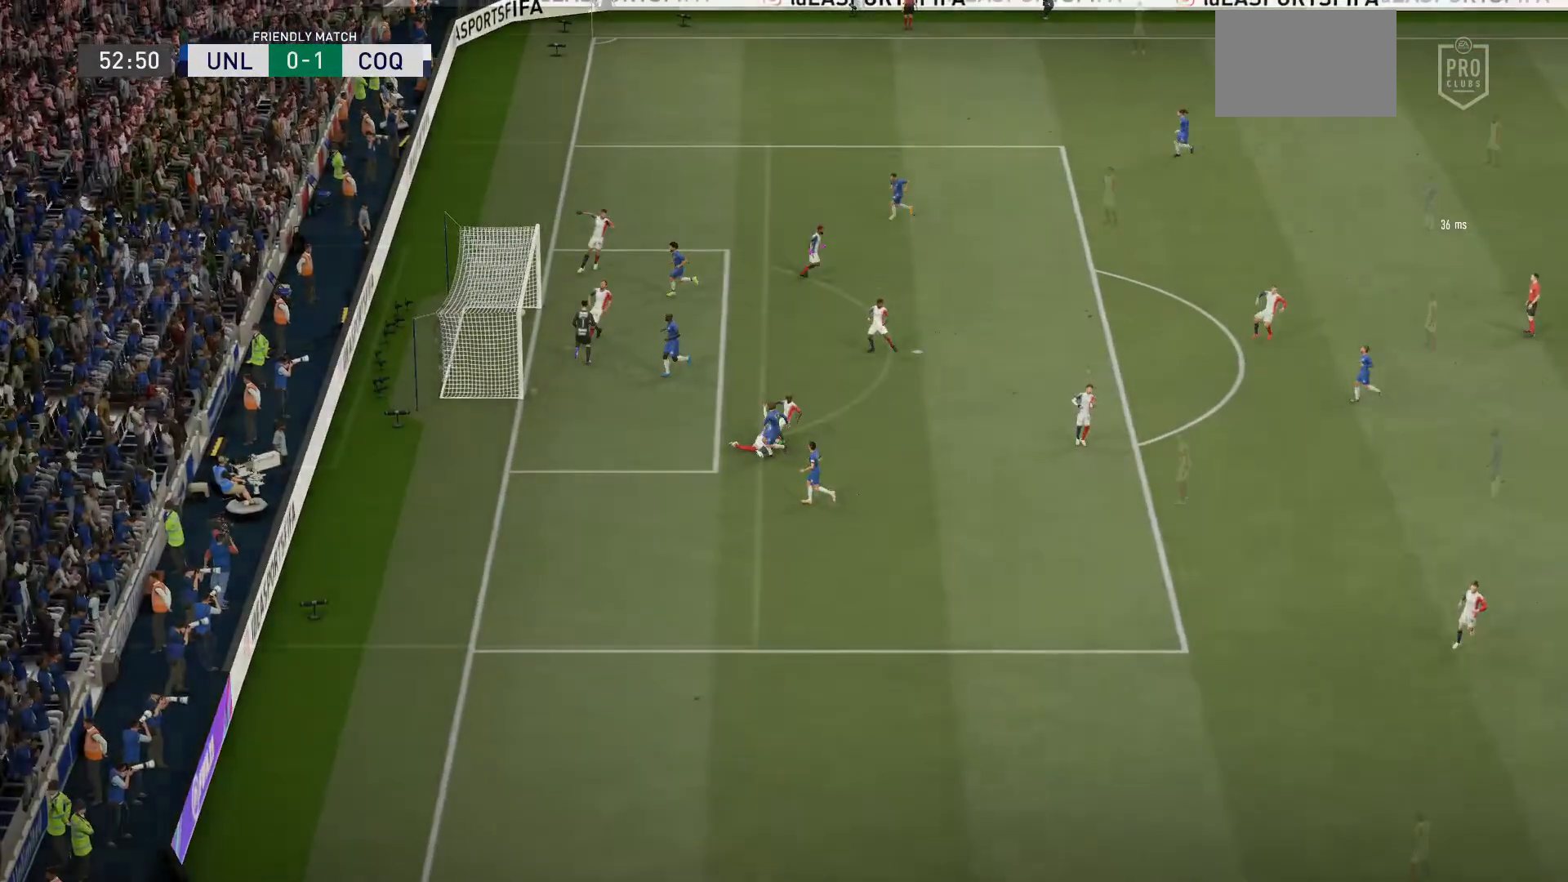
{"buttons": [], "left_stick": "center", "right_stick": "center", "events": []}
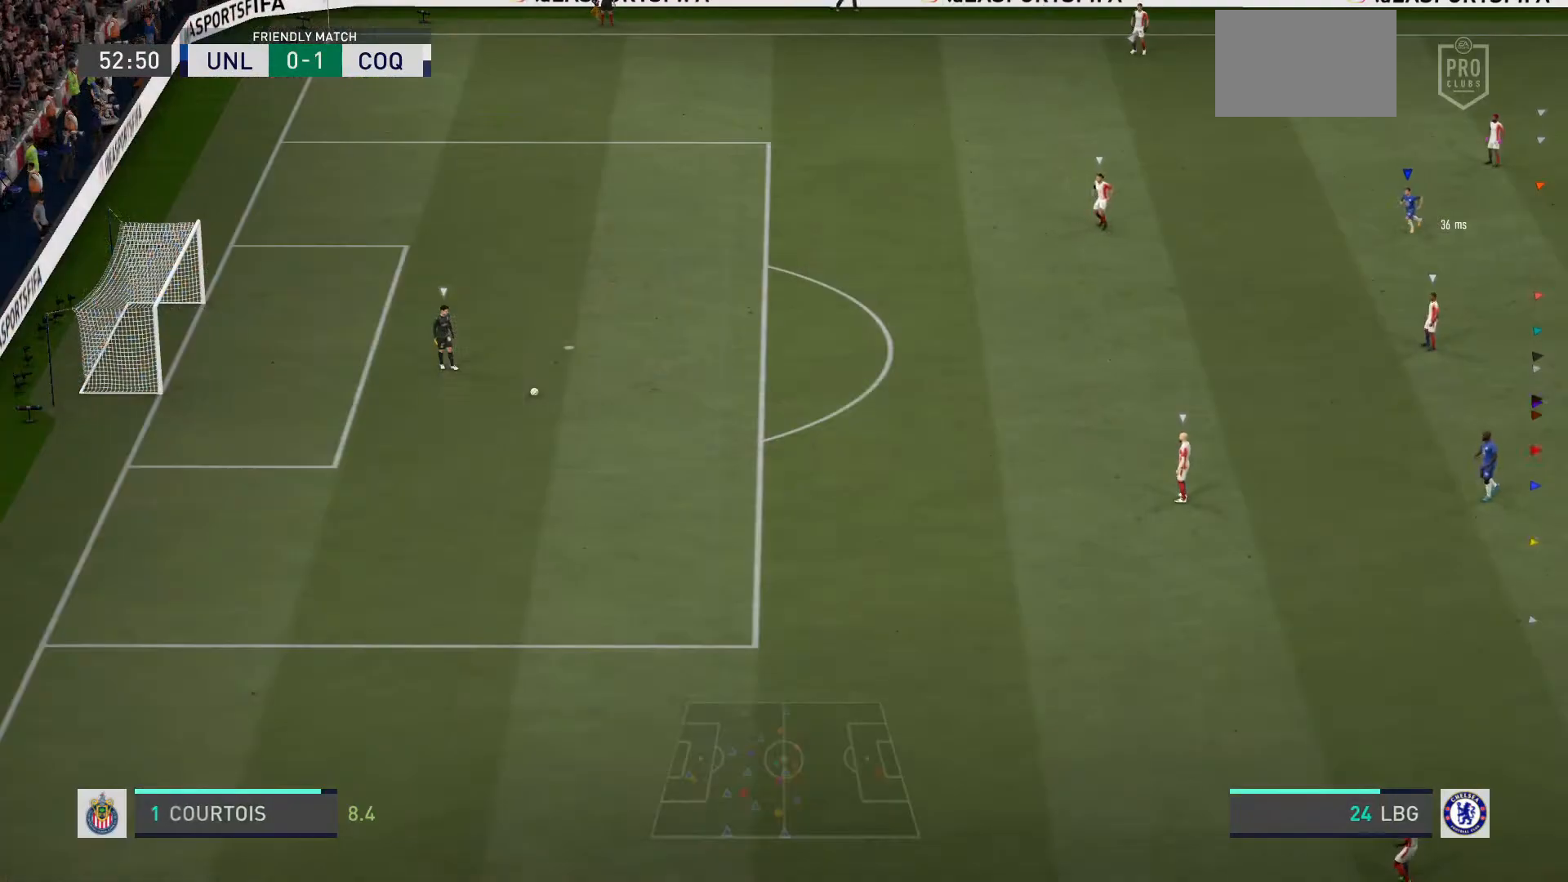
{"buttons": [], "left_stick": "down-left", "right_stick": "center", "events": [[500, "left_stick", "down-left"]]}
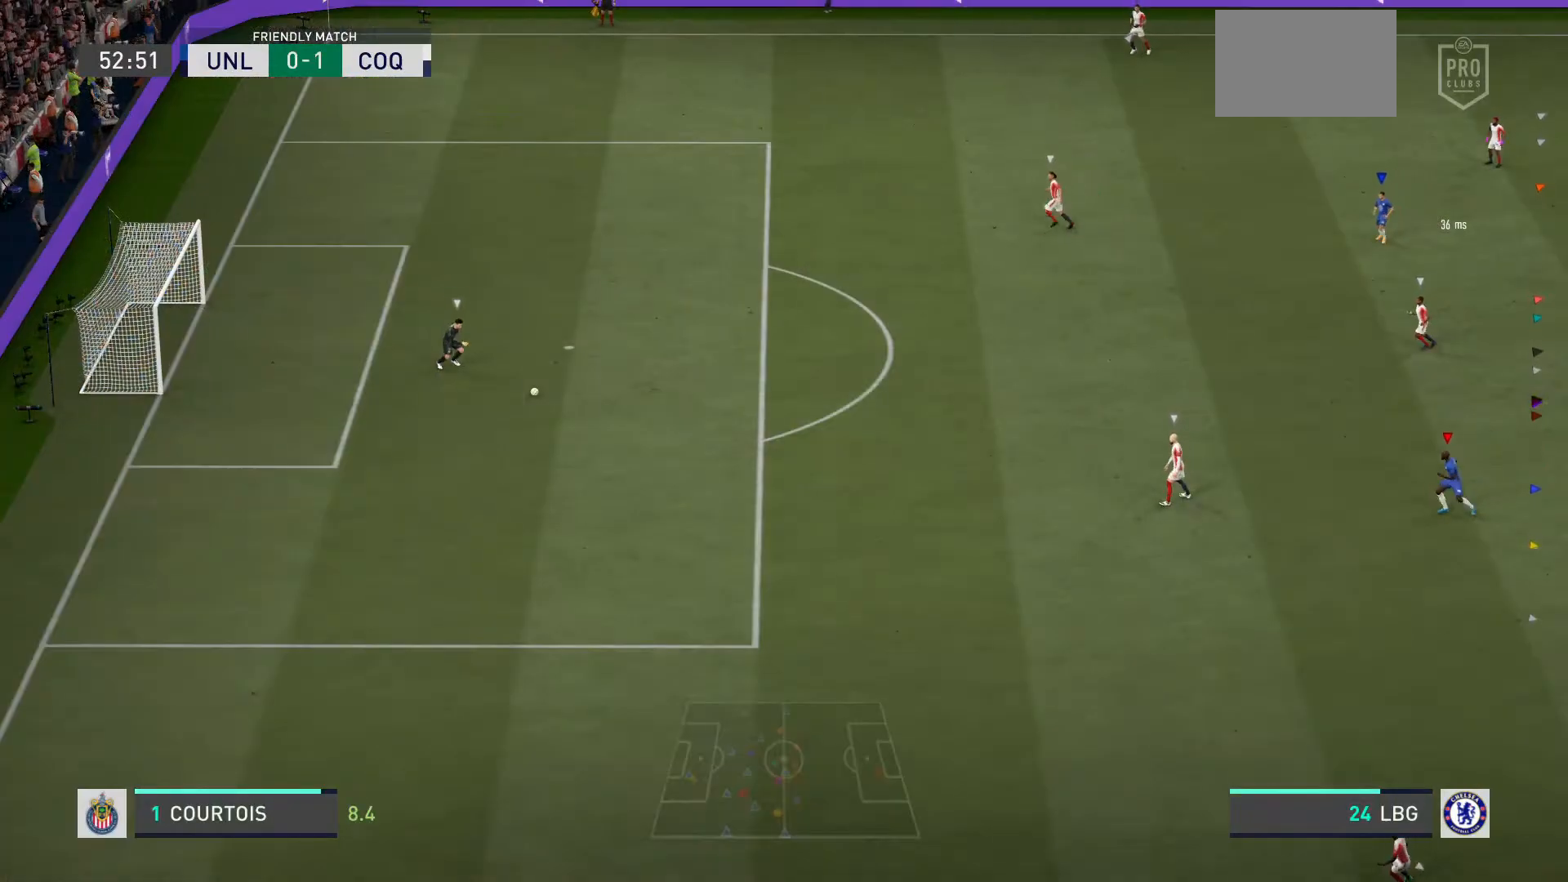
{"buttons": ["R2"], "left_stick": "down-left", "right_stick": "center", "events": [[34, "R2", "down"]]}